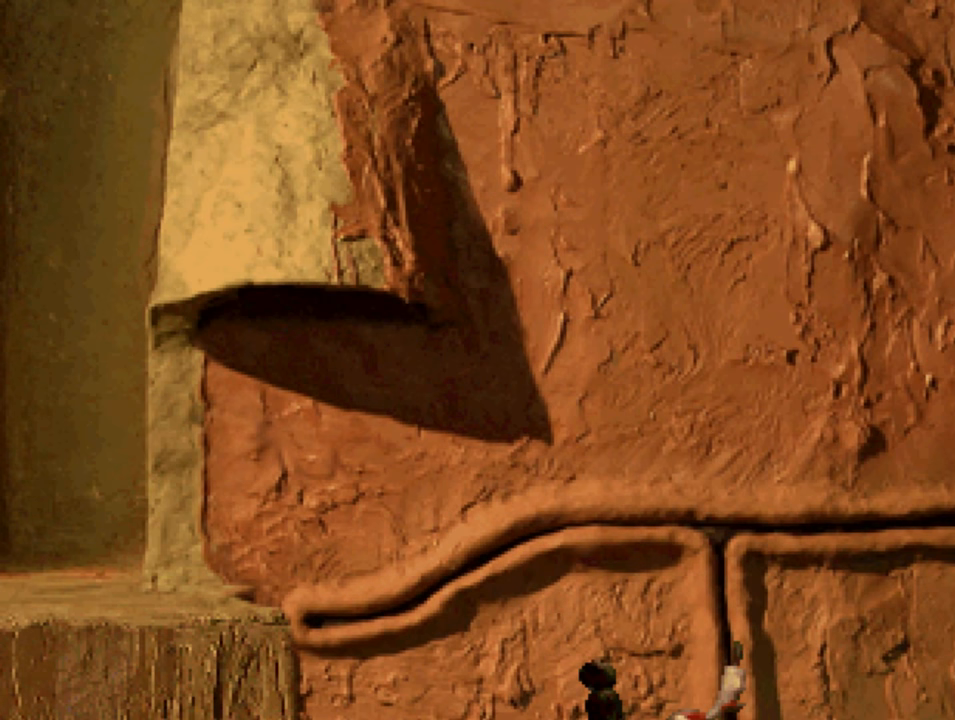
Gameplay with a controller (PlayStation layout); each line is a JSON object with the inputs held at the frame after it. "events" lists button and stick changes between this image and that frame as [ms after this image, input, new state], when the widget could be followed in between.
{"buttons": [], "left_stick": "center", "right_stick": "center", "events": [[300, "CIRCLE", "down"], [433, "CIRCLE", "up"]]}
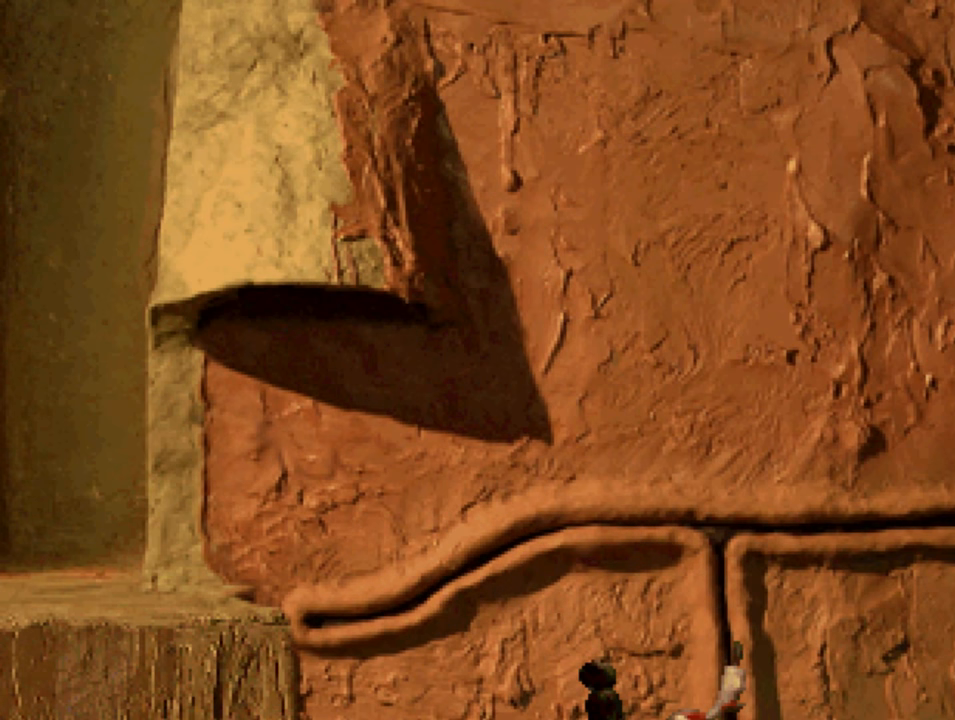
{"buttons": [], "left_stick": "center", "right_stick": "center", "events": []}
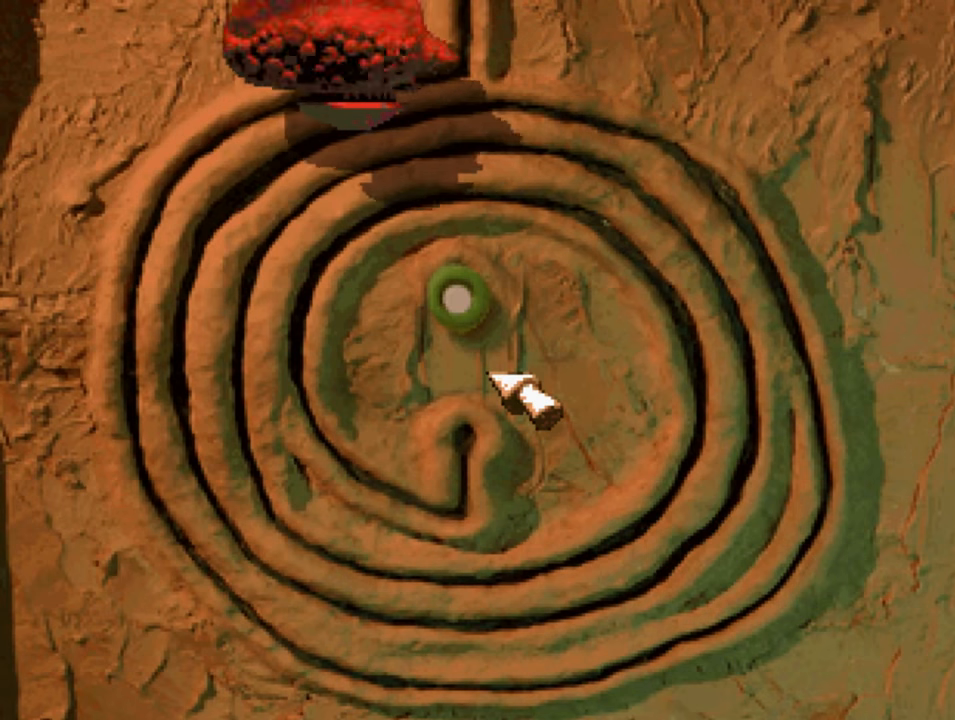
{"buttons": [], "left_stick": "center", "right_stick": "center", "events": []}
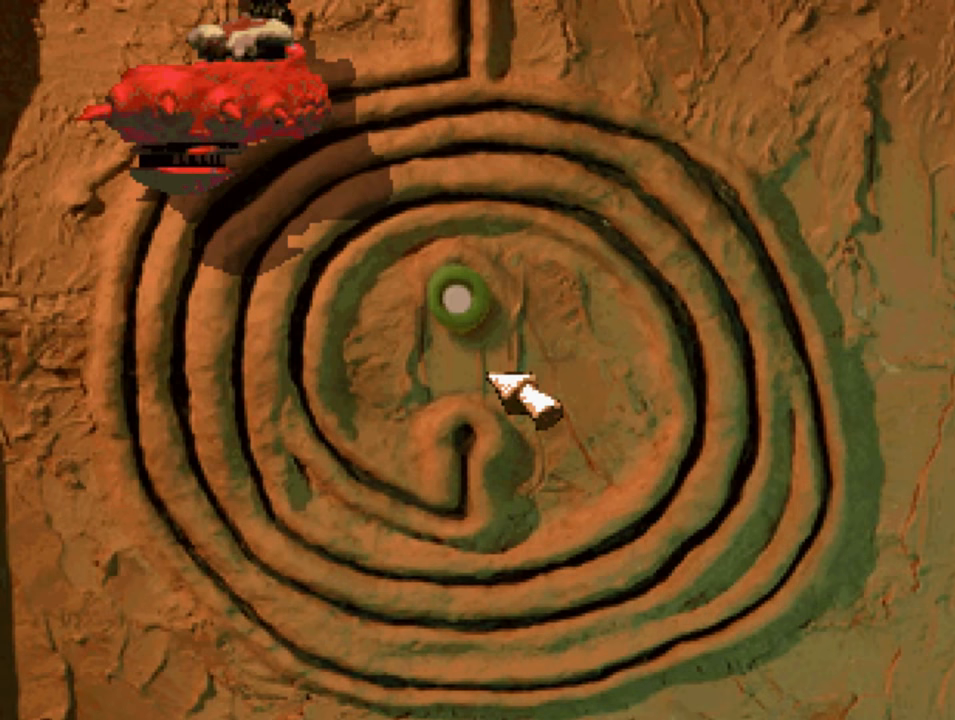
{"buttons": ["DPAD_DOWN"], "left_stick": "center", "right_stick": "center", "events": [[300, "DPAD_DOWN", "down"]]}
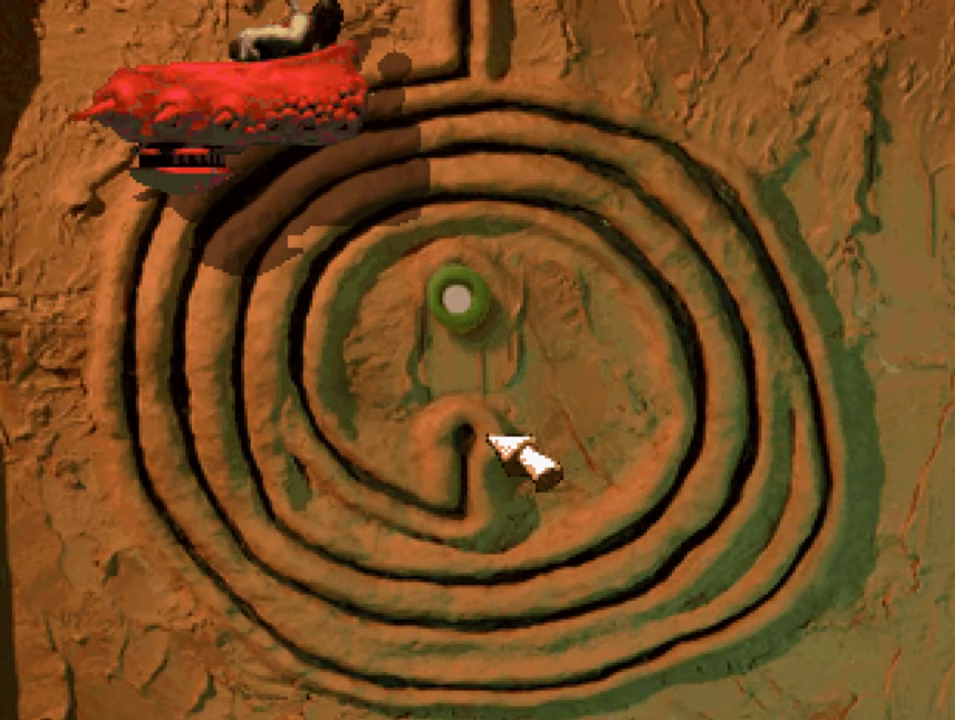
{"buttons": ["DPAD_DOWN", "DPAD_RIGHT"], "left_stick": "center", "right_stick": "center", "events": [[67, "DPAD_LEFT", "down"], [234, "DPAD_LEFT", "up"], [334, "DPAD_RIGHT", "down"]]}
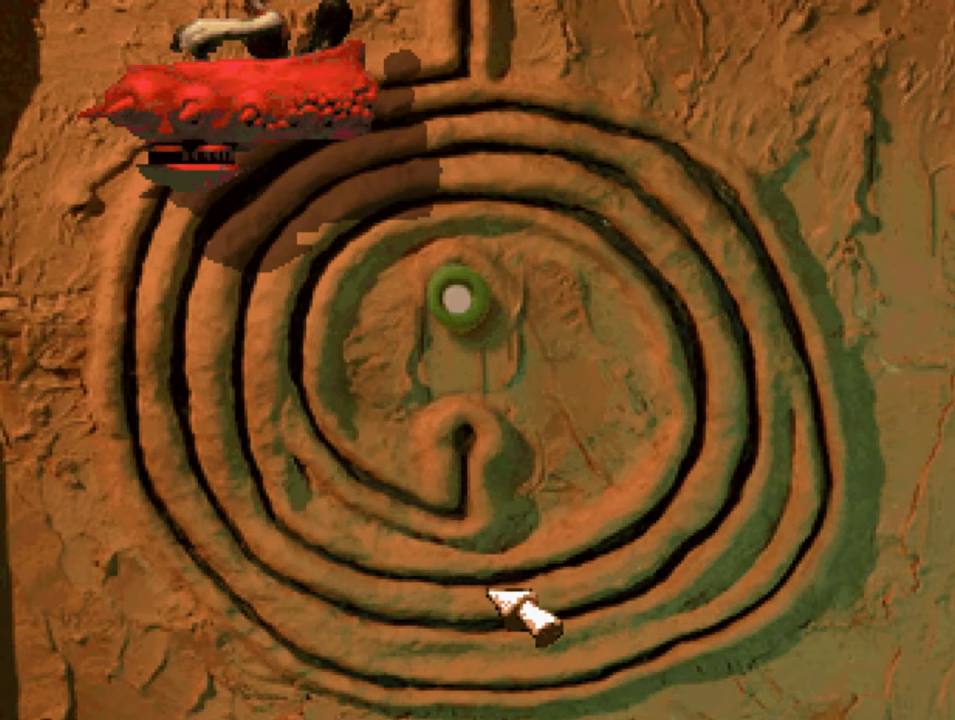
{"buttons": [], "left_stick": "center", "right_stick": "center", "events": [[100, "DPAD_RIGHT", "up"], [134, "CIRCLE", "down"], [134, "DPAD_DOWN", "up"], [434, "CIRCLE", "up"]]}
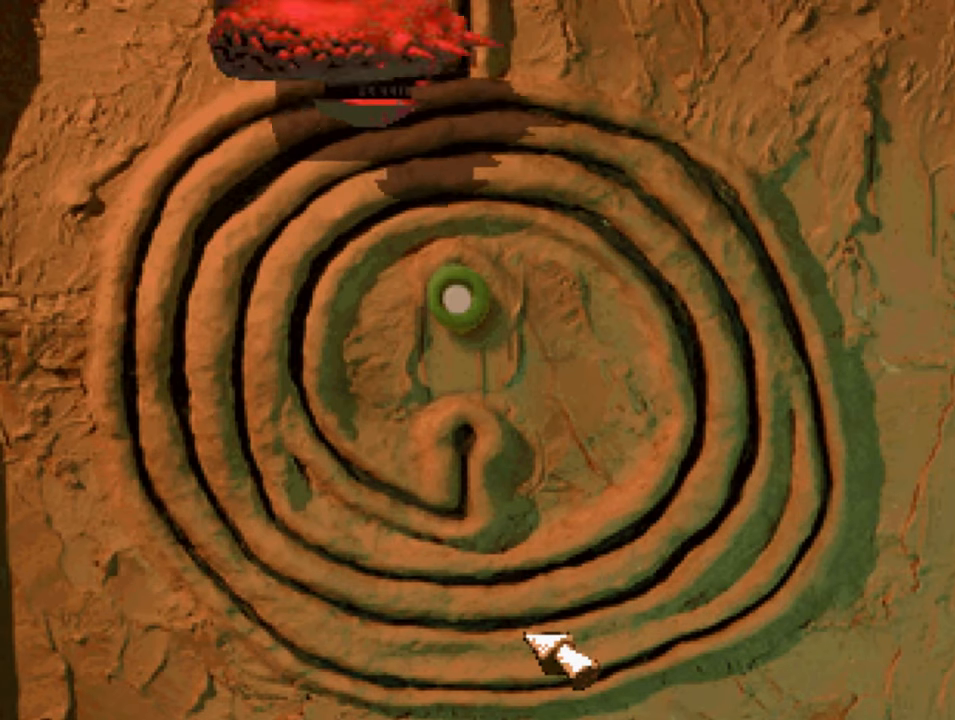
{"buttons": ["DPAD_UP"], "left_stick": "center", "right_stick": "center", "events": [[134, "DPAD_LEFT", "down"], [134, "DPAD_UP", "down"], [400, "DPAD_LEFT", "up"]]}
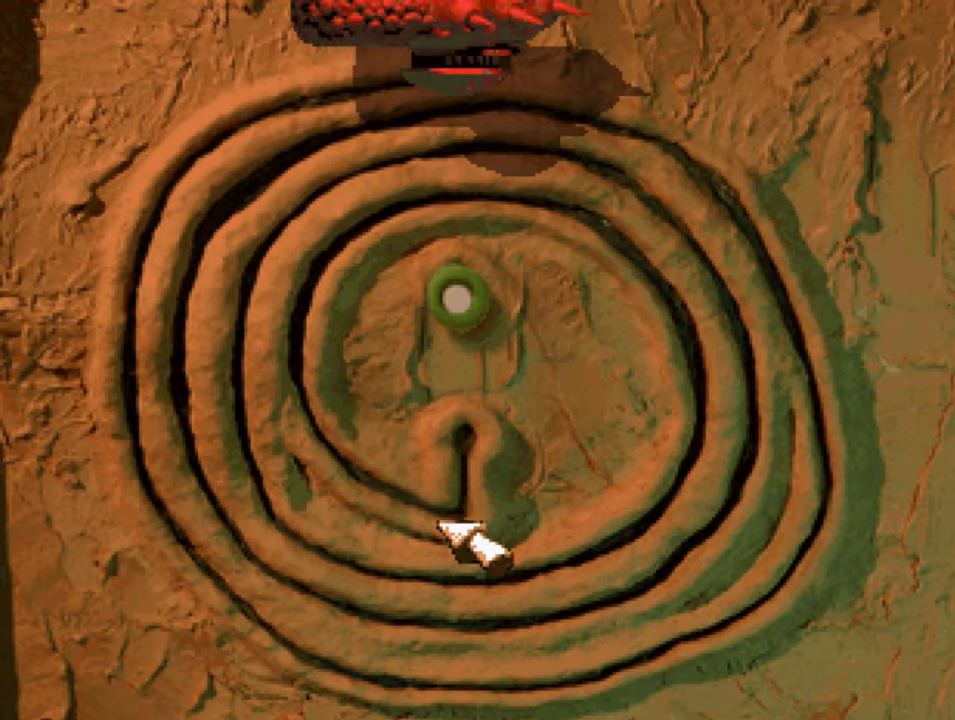
{"buttons": [], "left_stick": "center", "right_stick": "center", "events": [[267, "DPAD_UP", "up"], [367, "CIRCLE", "down"], [434, "DPAD_RIGHT", "down"], [500, "CIRCLE", "up"], [500, "DPAD_RIGHT", "up"]]}
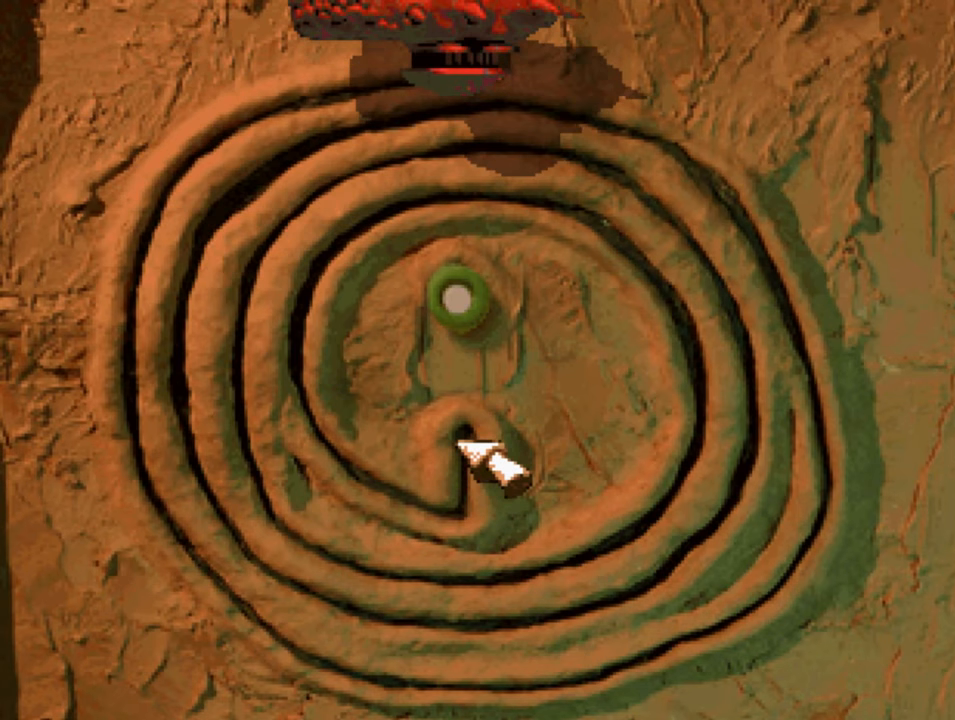
{"buttons": [], "left_stick": "center", "right_stick": "center", "events": [[134, "CIRCLE", "down"], [267, "CIRCLE", "up"], [367, "CIRCLE", "down"], [400, "CIRCLE", "up"]]}
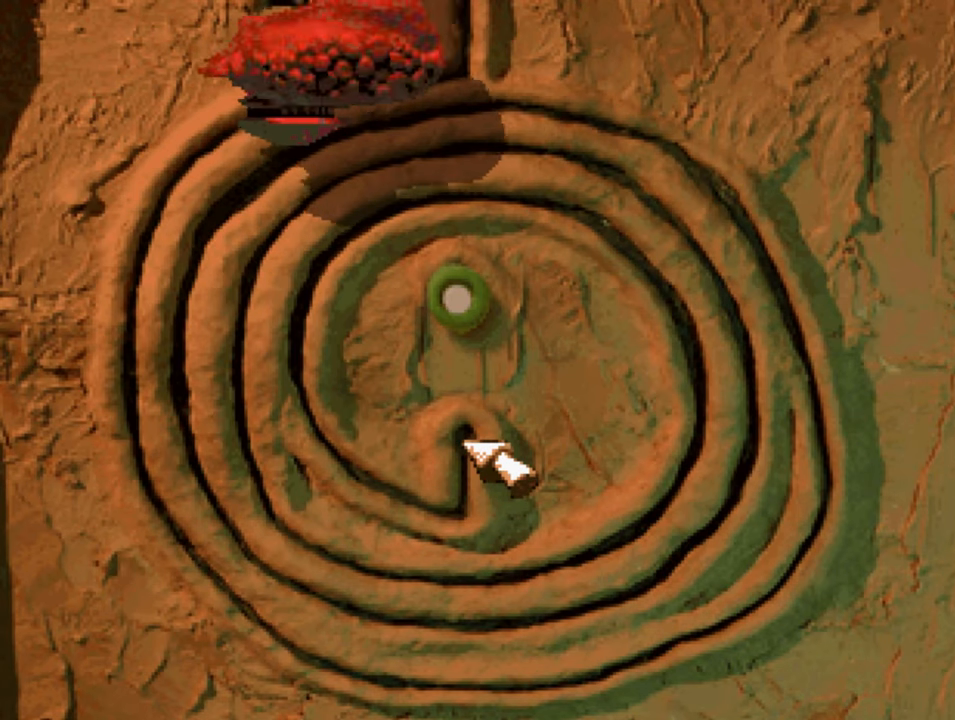
{"buttons": ["CIRCLE"], "left_stick": "center", "right_stick": "center", "events": [[434, "CIRCLE", "down"]]}
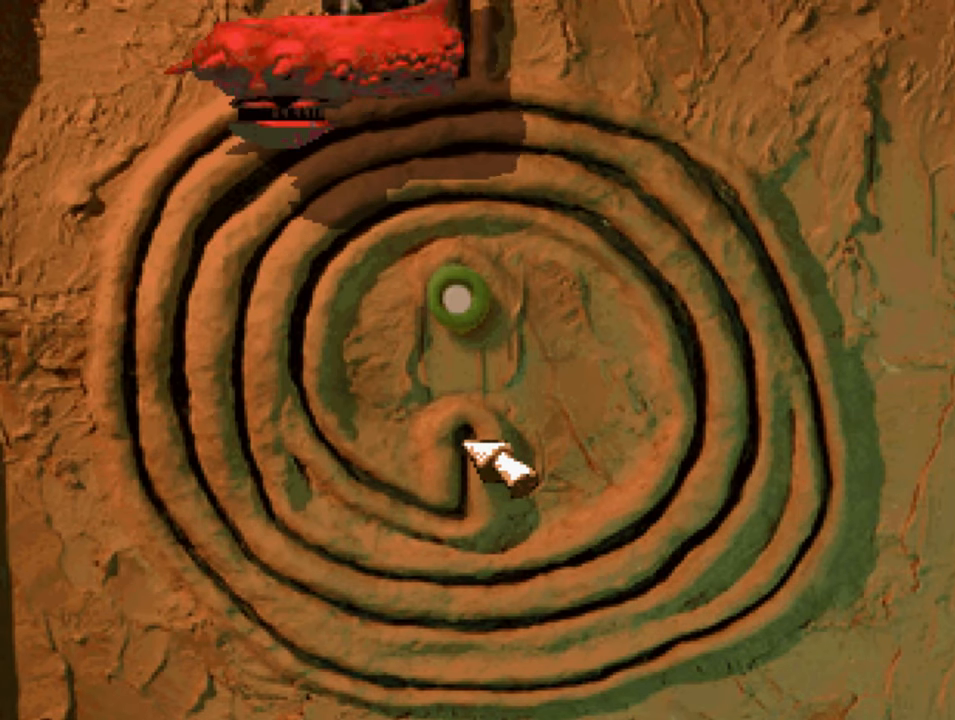
{"buttons": ["CIRCLE"], "left_stick": "center", "right_stick": "center", "events": []}
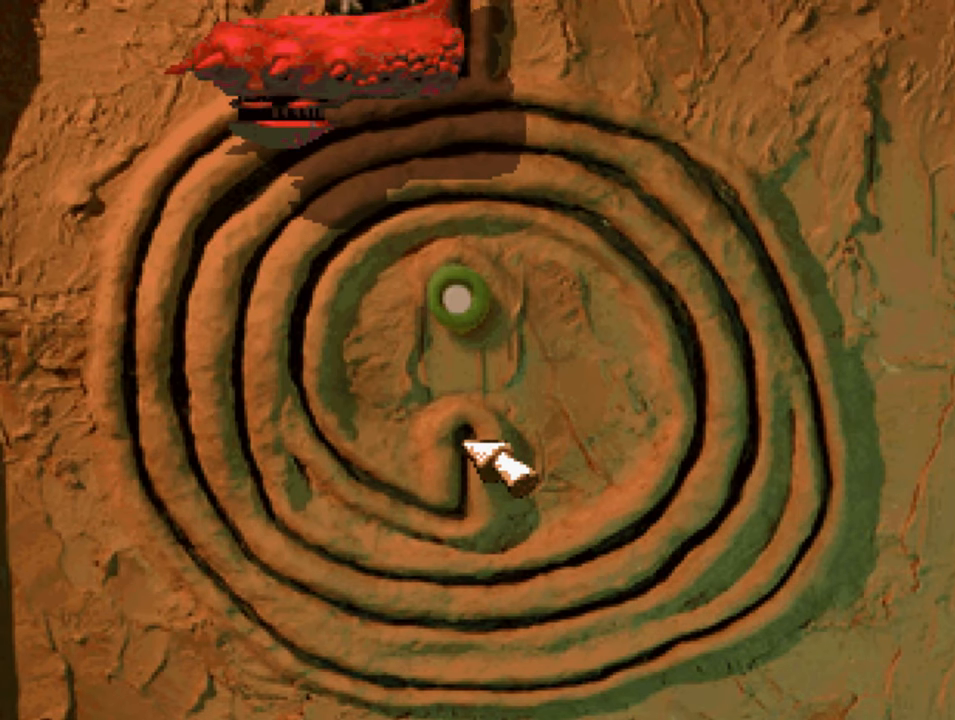
{"buttons": ["DPAD_LEFT"], "left_stick": "center", "right_stick": "center", "events": [[34, "CIRCLE", "up"], [34, "DPAD_LEFT", "down"]]}
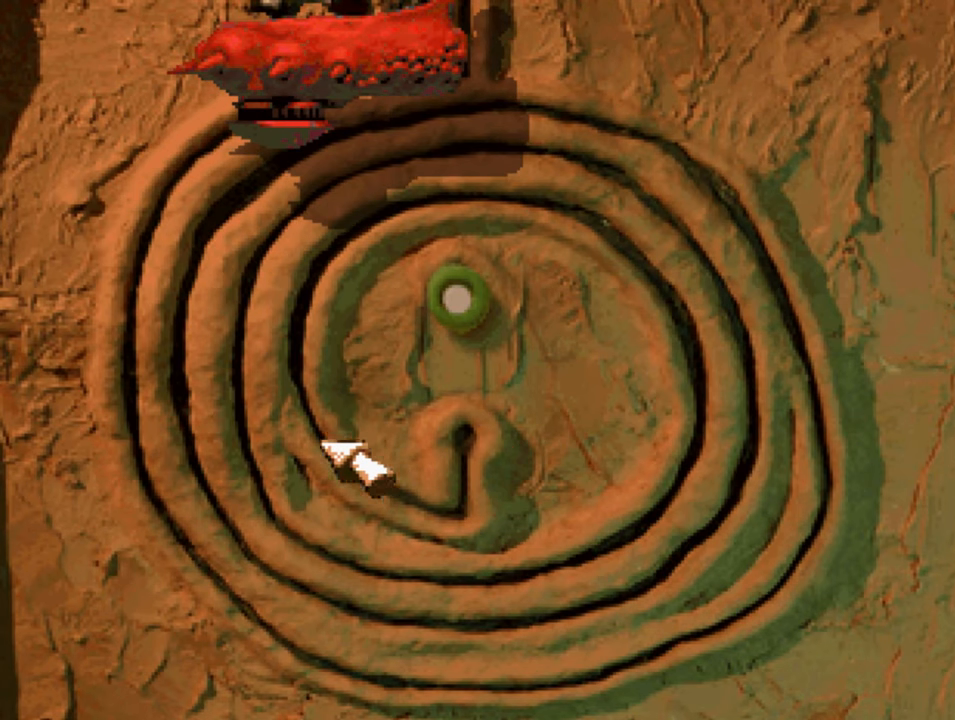
{"buttons": ["DPAD_LEFT"], "left_stick": "center", "right_stick": "center", "events": []}
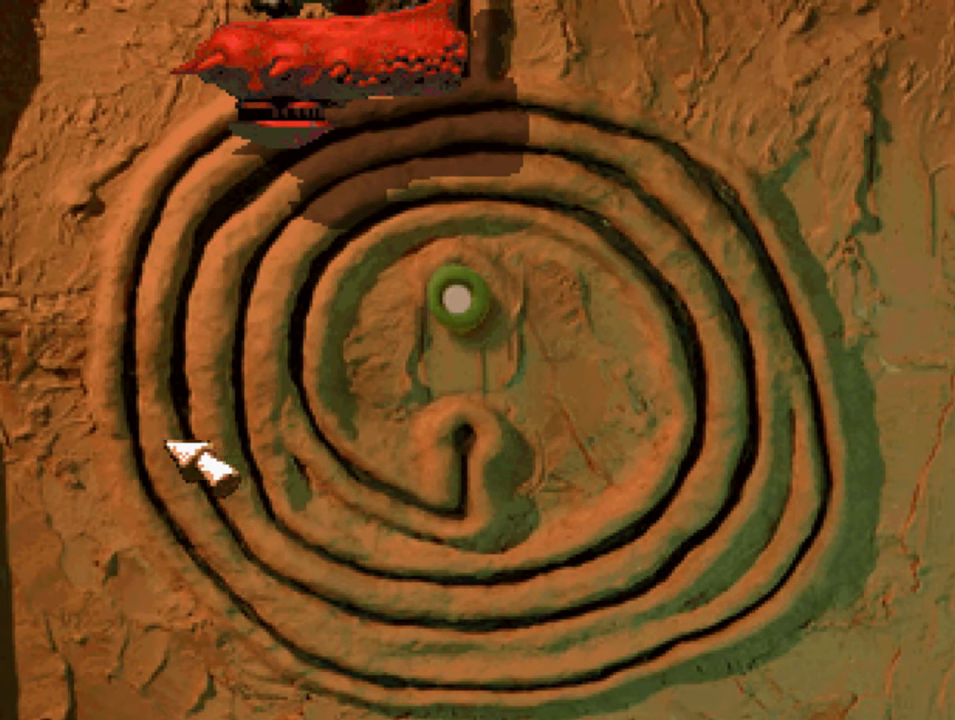
{"buttons": ["CIRCLE", "DPAD_DOWN"], "left_stick": "center", "right_stick": "center", "events": [[34, "DPAD_LEFT", "up"], [267, "CIRCLE", "down"], [334, "DPAD_LEFT", "down"], [433, "DPAD_DOWN", "down"], [466, "DPAD_LEFT", "up"]]}
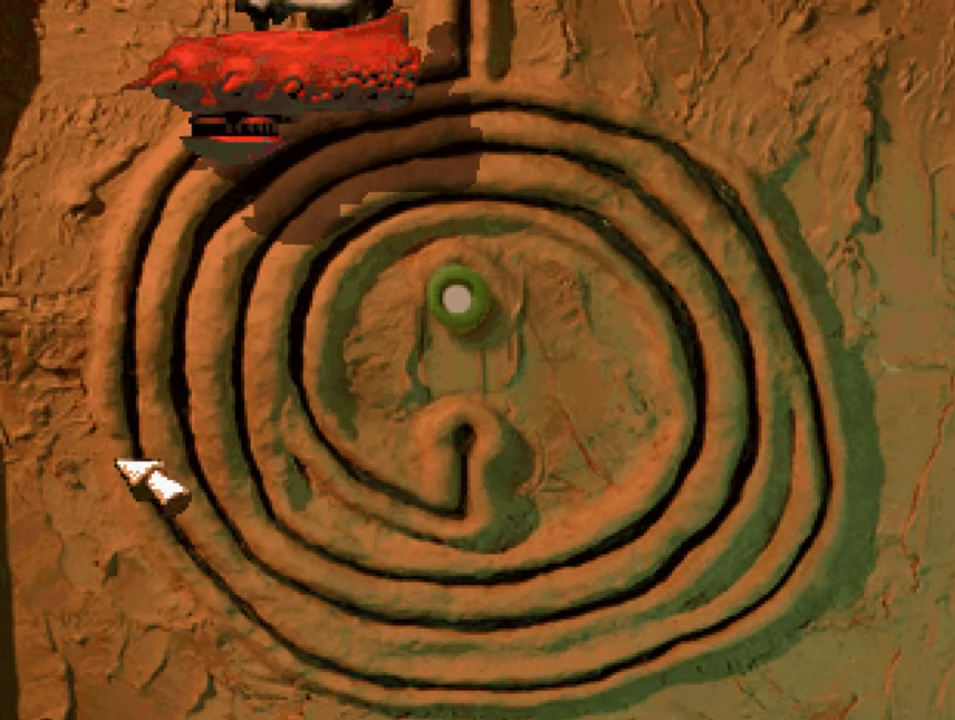
{"buttons": ["CIRCLE", "DPAD_DOWN", "DPAD_RIGHT"], "left_stick": "center", "right_stick": "center", "events": [[233, "DPAD_RIGHT", "down"]]}
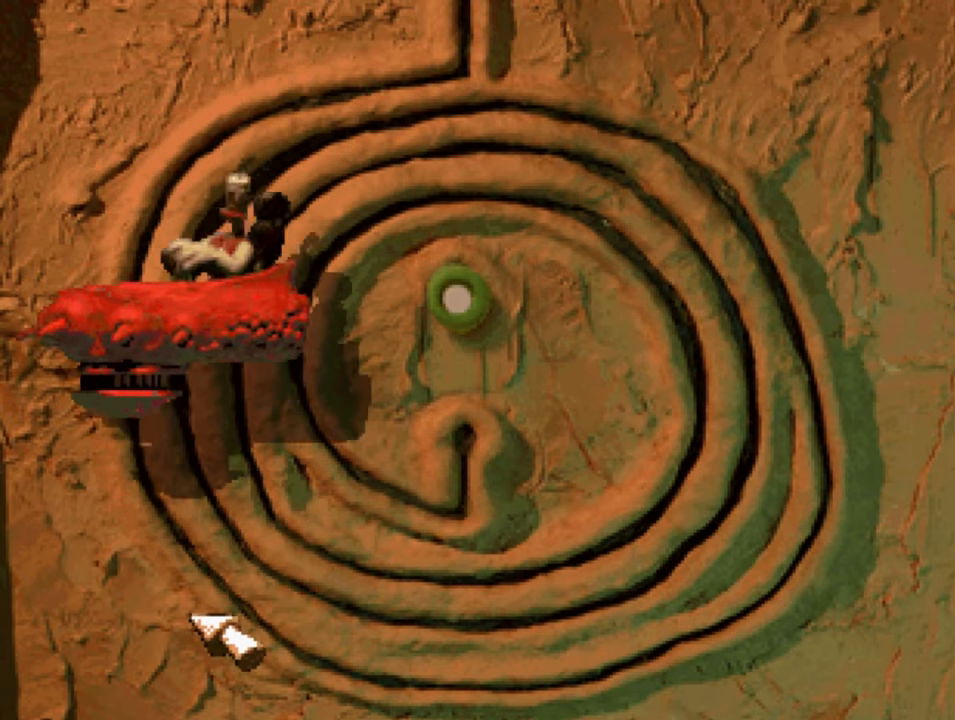
{"buttons": ["CIRCLE", "DPAD_RIGHT"], "left_stick": "center", "right_stick": "center", "events": [[100, "DPAD_DOWN", "up"]]}
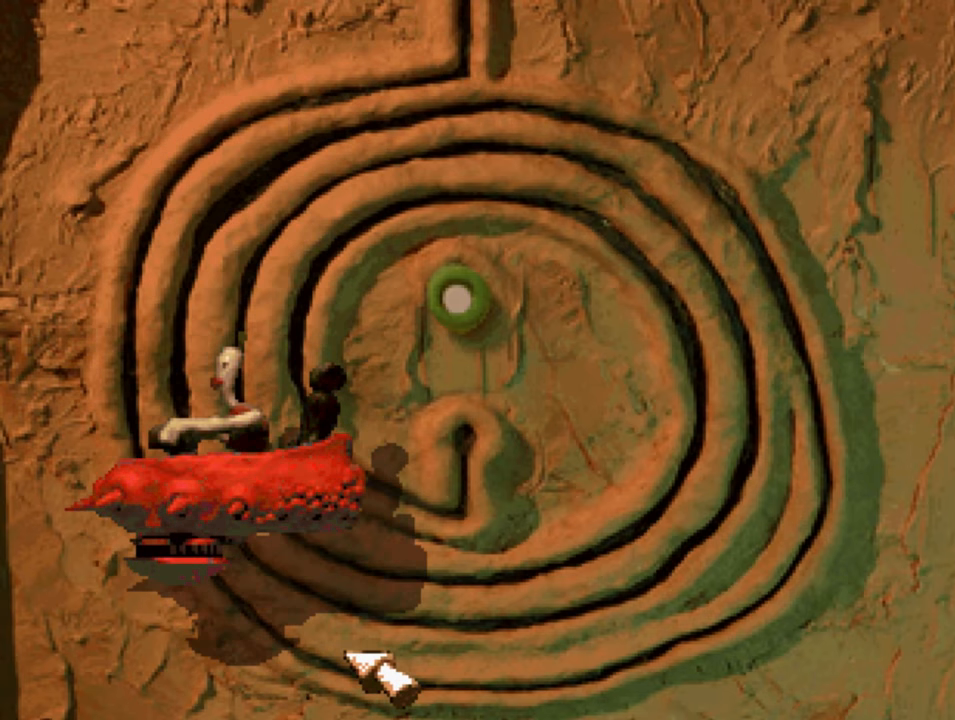
{"buttons": ["CIRCLE"], "left_stick": "center", "right_stick": "center", "events": [[166, "DPAD_DOWN", "down"], [333, "DPAD_DOWN", "up"], [366, "CIRCLE", "up"], [433, "CIRCLE", "down"], [500, "DPAD_RIGHT", "up"]]}
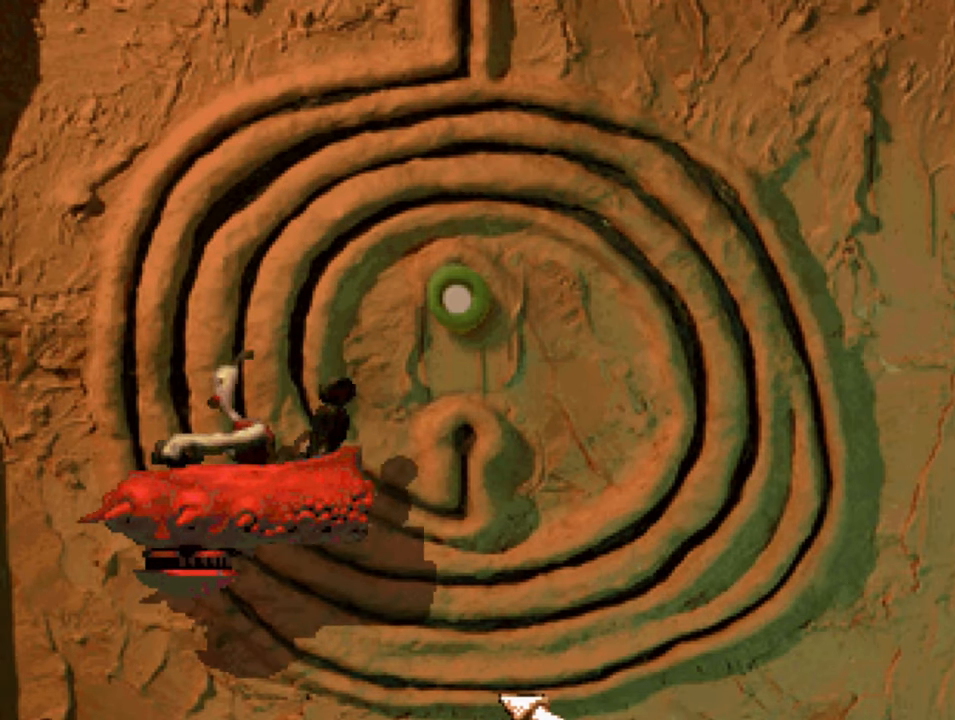
{"buttons": ["DPAD_UP", "DPAD_RIGHT"], "left_stick": "center", "right_stick": "center", "events": [[66, "CIRCLE", "up"], [166, "DPAD_RIGHT", "down"], [300, "DPAD_UP", "down"], [400, "CIRCLE", "down"], [500, "CIRCLE", "up"]]}
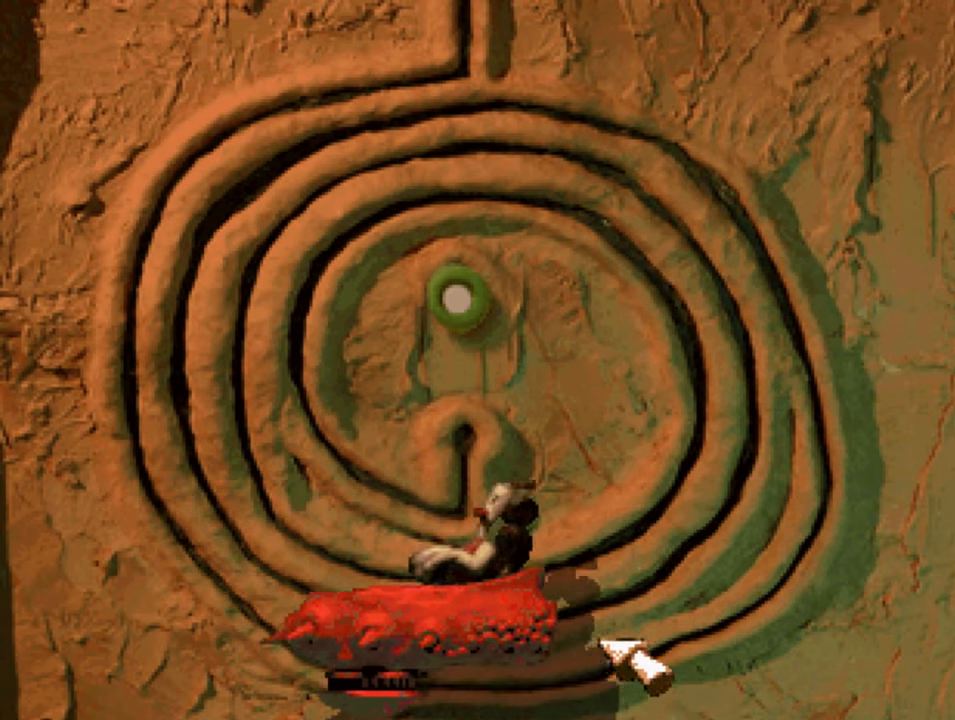
{"buttons": ["DPAD_UP", "DPAD_RIGHT"], "left_stick": "center", "right_stick": "center", "events": [[33, "DPAD_UP", "up"], [100, "CIRCLE", "down"], [166, "CIRCLE", "up"], [266, "CIRCLE", "down"], [333, "CIRCLE", "up"], [333, "DPAD_UP", "down"], [433, "CIRCLE", "down"], [500, "CIRCLE", "up"]]}
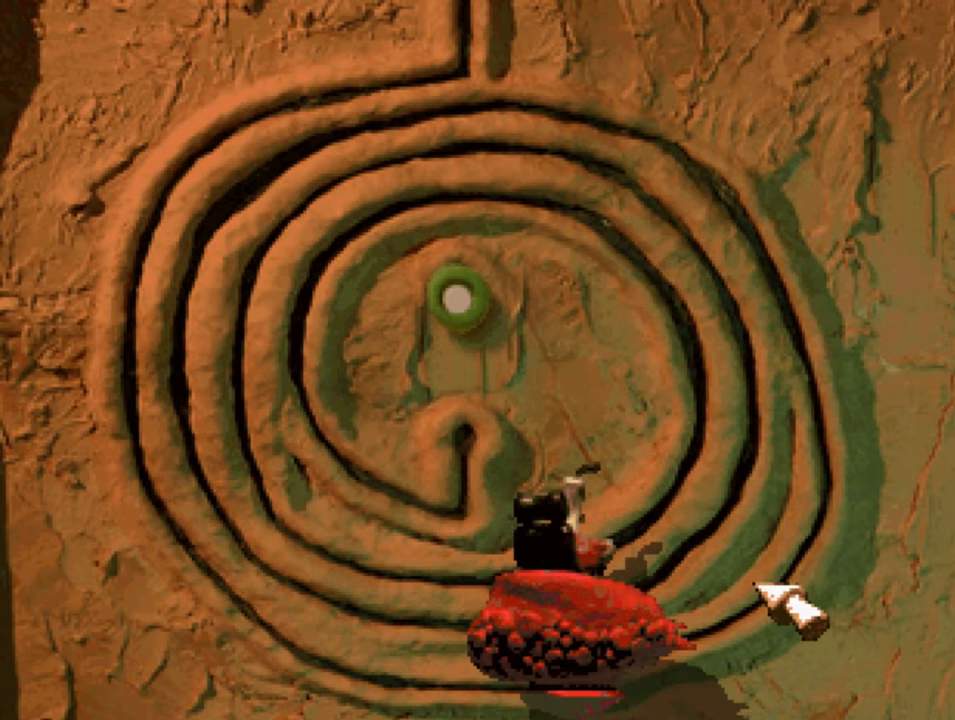
{"buttons": ["CIRCLE", "DPAD_UP"], "left_stick": "center", "right_stick": "center", "events": [[100, "CIRCLE", "down"], [166, "CIRCLE", "up"], [266, "CIRCLE", "down"], [266, "DPAD_RIGHT", "up"], [366, "CIRCLE", "up"], [400, "DPAD_LEFT", "down"], [466, "CIRCLE", "down"], [500, "DPAD_LEFT", "up"]]}
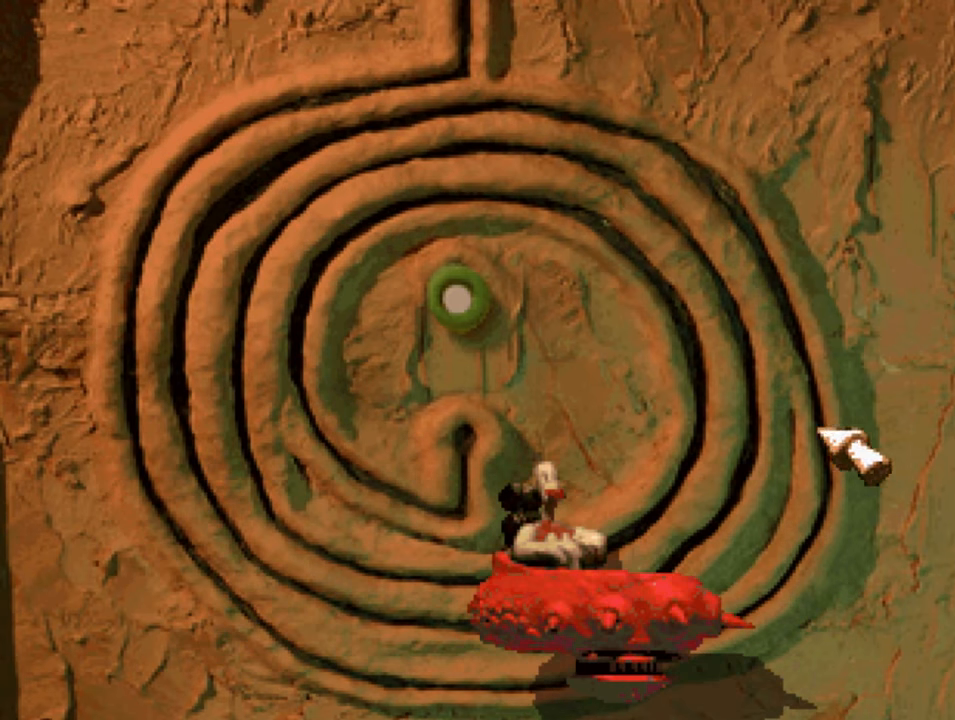
{"buttons": [], "left_stick": "center", "right_stick": "center", "events": [[33, "CIRCLE", "up"], [133, "CIRCLE", "down"], [200, "DPAD_LEFT", "down"], [233, "CIRCLE", "up"], [300, "DPAD_LEFT", "up"], [333, "CIRCLE", "down"], [333, "DPAD_UP", "up"], [433, "CIRCLE", "up"]]}
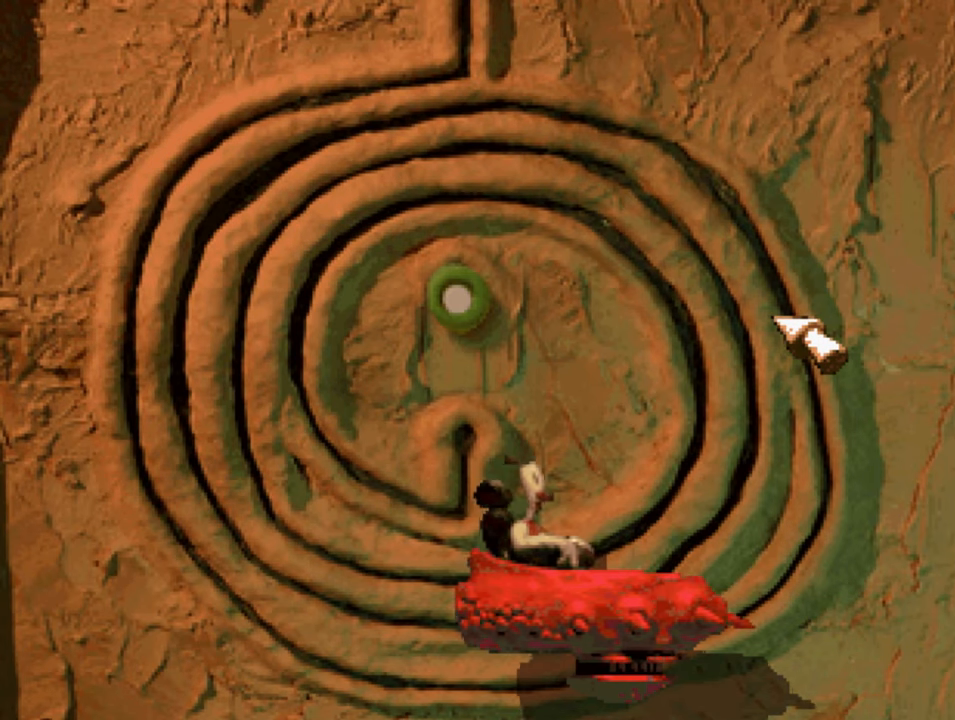
{"buttons": ["DPAD_DOWN"], "left_stick": "center", "right_stick": "center", "events": [[33, "CIRCLE", "down"], [100, "CIRCLE", "up"], [133, "DPAD_RIGHT", "down"], [200, "CIRCLE", "down"], [266, "DPAD_RIGHT", "up"], [333, "CIRCLE", "up"], [366, "DPAD_DOWN", "down"], [433, "CIRCLE", "down"], [500, "CIRCLE", "up"]]}
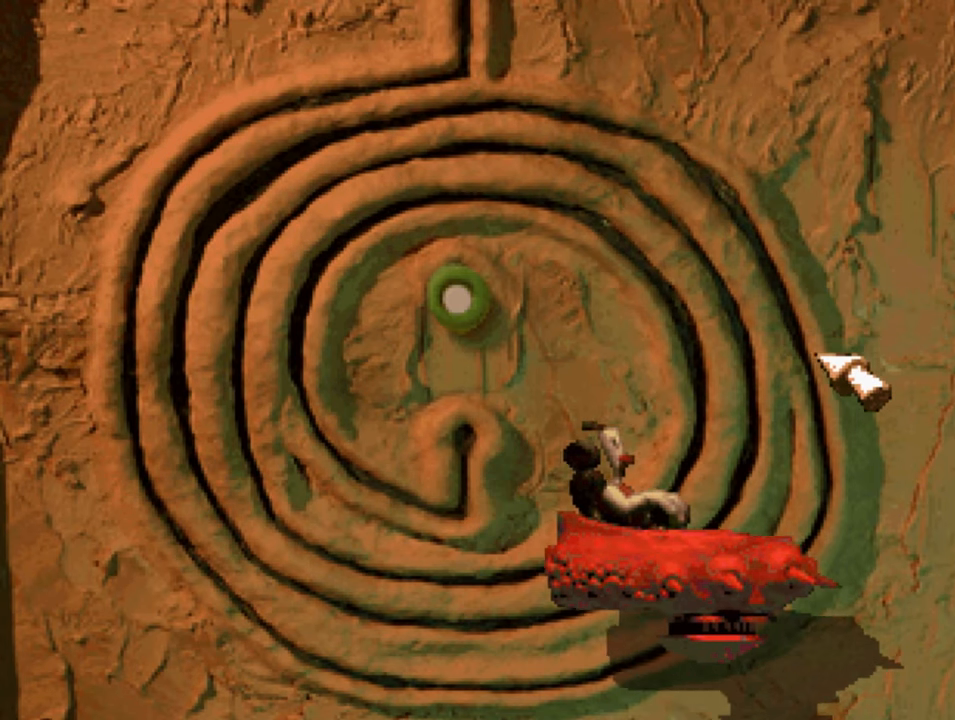
{"buttons": ["CIRCLE", "DPAD_UP"], "left_stick": "center", "right_stick": "center", "events": [[100, "CIRCLE", "down"], [100, "DPAD_DOWN", "up"], [200, "CIRCLE", "up"], [300, "CIRCLE", "down"], [300, "DPAD_UP", "down"], [333, "DPAD_LEFT", "down"], [400, "CIRCLE", "up"], [500, "CIRCLE", "down"], [500, "DPAD_LEFT", "up"]]}
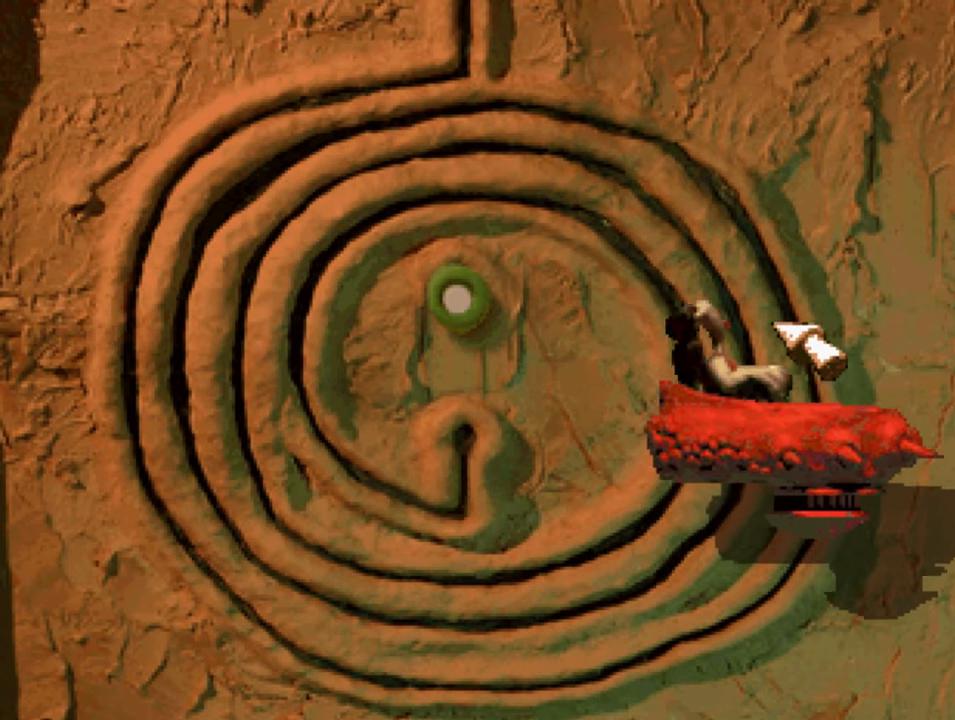
{"buttons": ["CIRCLE", "DPAD_UP", "DPAD_LEFT"], "left_stick": "center", "right_stick": "center", "events": [[66, "CIRCLE", "up"], [166, "CIRCLE", "down"], [233, "CIRCLE", "up"], [333, "CIRCLE", "down"], [333, "DPAD_LEFT", "down"], [400, "CIRCLE", "up"], [500, "CIRCLE", "down"]]}
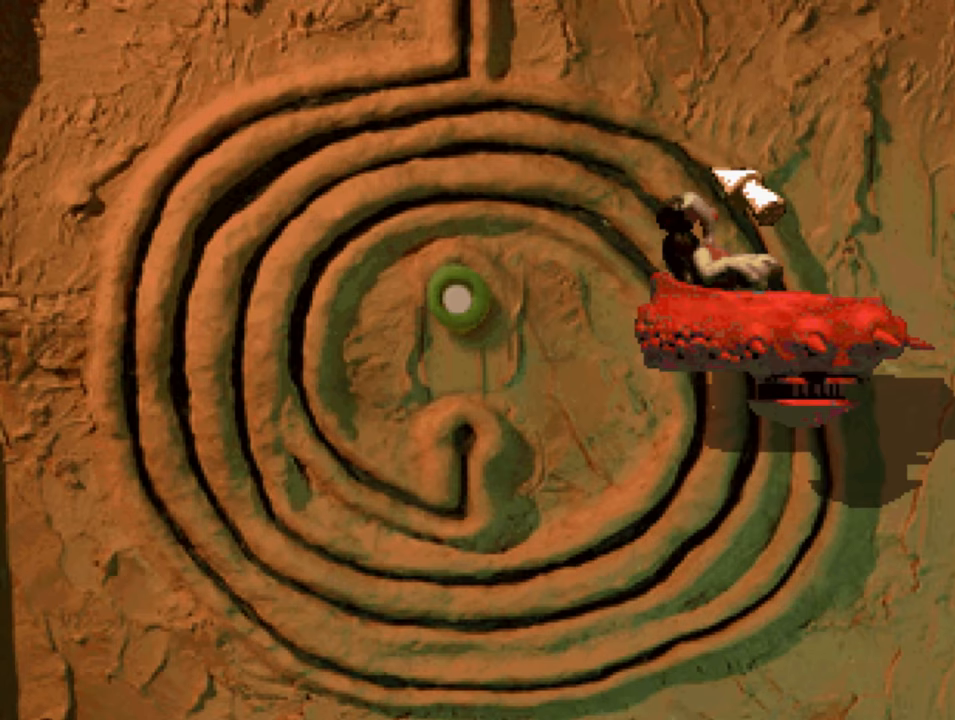
{"buttons": ["DPAD_LEFT"], "left_stick": "center", "right_stick": "center", "events": [[33, "DPAD_UP", "up"], [67, "DPAD_LEFT", "up"], [100, "CIRCLE", "up"], [200, "CIRCLE", "down"], [200, "DPAD_LEFT", "down"], [267, "CIRCLE", "up"], [333, "DPAD_UP", "down"], [367, "CIRCLE", "down"], [400, "DPAD_UP", "up"], [433, "CIRCLE", "up"]]}
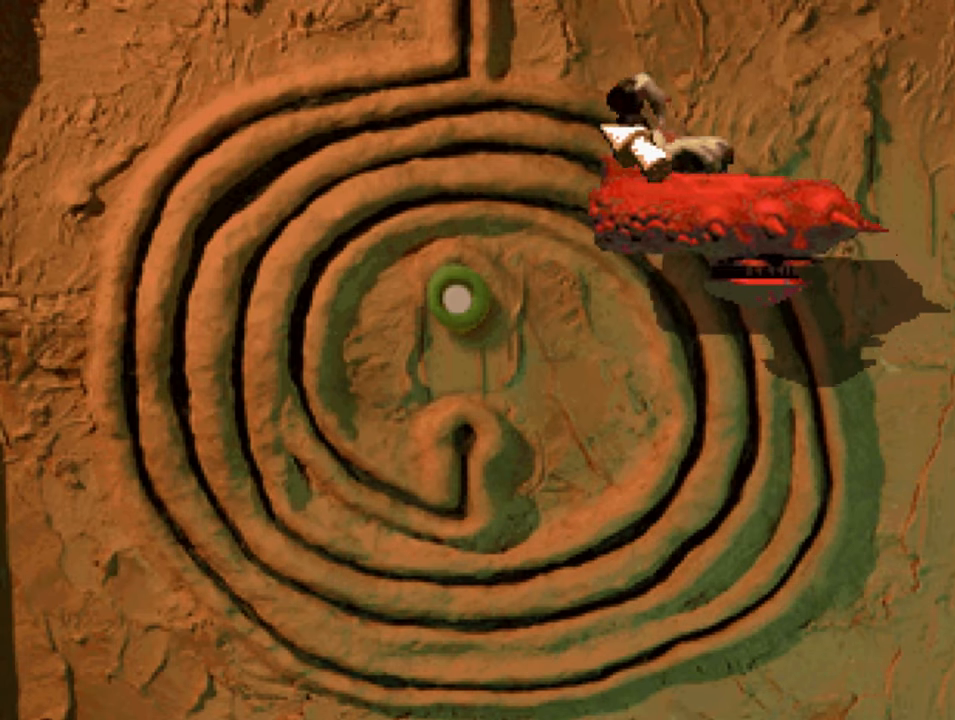
{"buttons": ["DPAD_LEFT"], "left_stick": "center", "right_stick": "center", "events": [[67, "CIRCLE", "down"], [67, "DPAD_UP", "down"], [133, "DPAD_UP", "up"], [167, "CIRCLE", "up"], [233, "CIRCLE", "down"], [333, "CIRCLE", "up"], [433, "CIRCLE", "down"], [500, "CIRCLE", "up"]]}
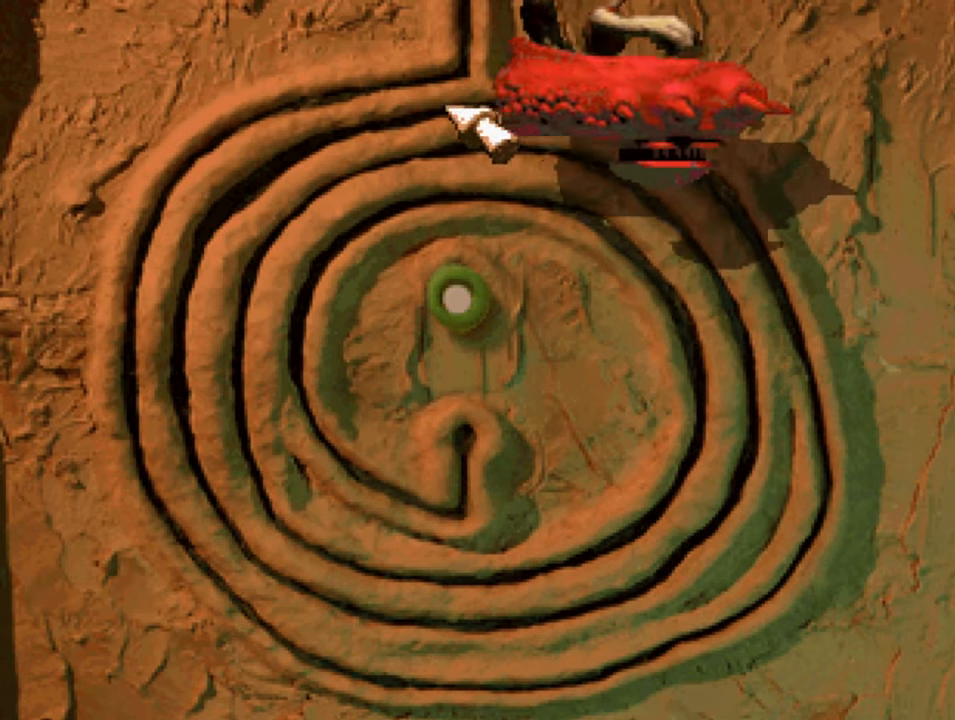
{"buttons": ["CIRCLE", "DPAD_DOWN", "DPAD_LEFT"], "left_stick": "center", "right_stick": "center", "events": [[100, "CIRCLE", "down"], [200, "CIRCLE", "up"], [200, "DPAD_DOWN", "down"], [300, "CIRCLE", "down"], [333, "DPAD_DOWN", "up"], [367, "CIRCLE", "up"], [467, "CIRCLE", "down"], [500, "DPAD_DOWN", "down"]]}
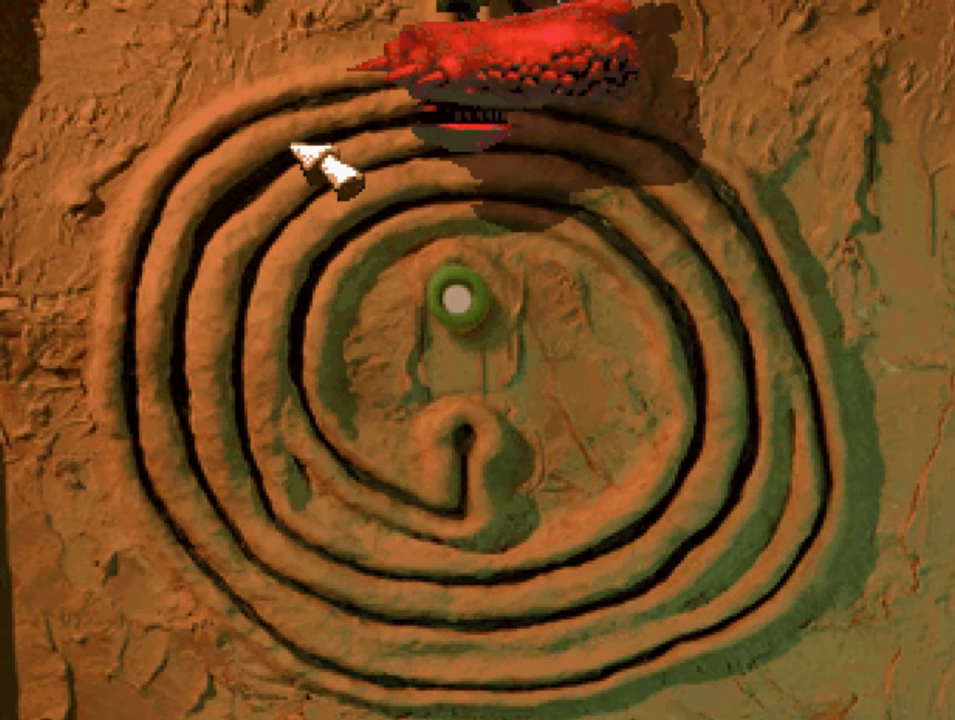
{"buttons": ["CIRCLE", "DPAD_DOWN"], "left_stick": "center", "right_stick": "center", "events": [[33, "CIRCLE", "up"], [67, "DPAD_DOWN", "up"], [133, "CIRCLE", "down"], [167, "DPAD_DOWN", "down"], [233, "CIRCLE", "up"], [267, "DPAD_LEFT", "up"], [333, "CIRCLE", "down"], [400, "CIRCLE", "up"], [500, "CIRCLE", "down"]]}
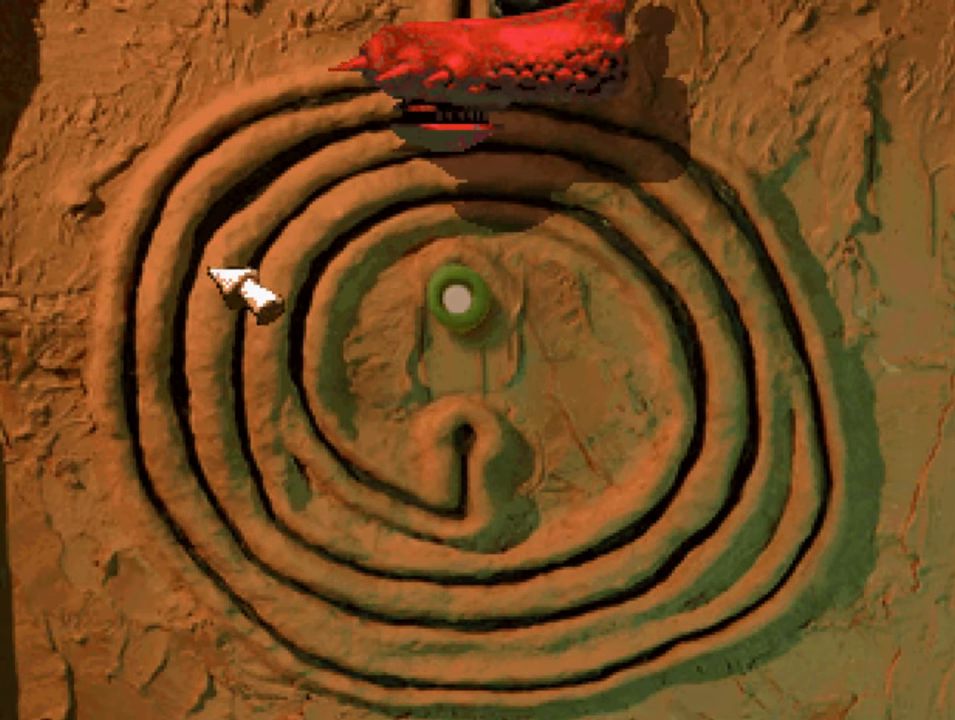
{"buttons": [], "left_stick": "center", "right_stick": "center", "events": [[67, "CIRCLE", "up"], [100, "DPAD_DOWN", "up"], [167, "CIRCLE", "down"], [167, "DPAD_LEFT", "down"], [267, "CIRCLE", "up"], [333, "CIRCLE", "down"], [333, "DPAD_LEFT", "up"], [433, "CIRCLE", "up"]]}
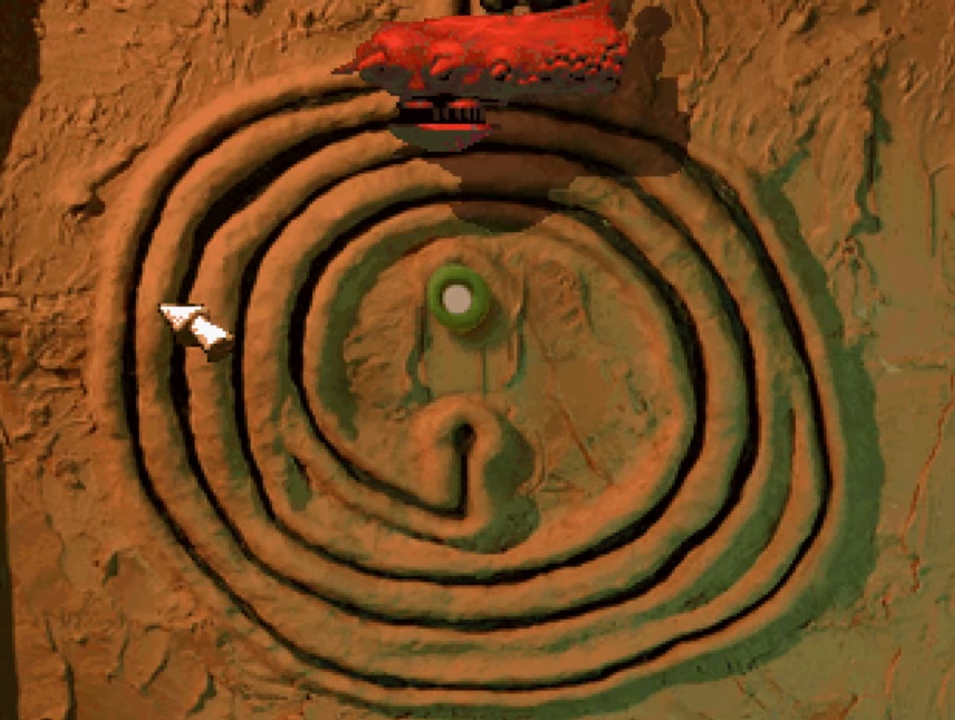
{"buttons": [], "left_stick": "center", "right_stick": "center", "events": [[33, "CIRCLE", "down"], [100, "CIRCLE", "up"], [133, "DPAD_RIGHT", "down"], [200, "CIRCLE", "down"], [200, "DPAD_RIGHT", "up"], [300, "CIRCLE", "up"], [400, "CIRCLE", "down"], [500, "CIRCLE", "up"]]}
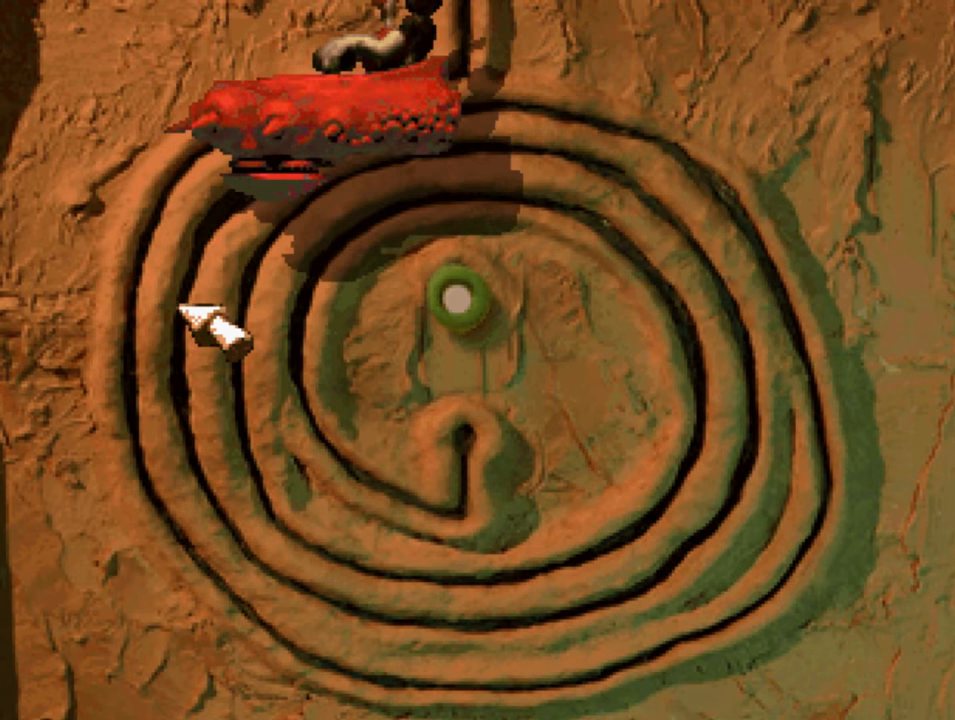
{"buttons": ["DPAD_DOWN"], "left_stick": "center", "right_stick": "center", "events": [[33, "DPAD_DOWN", "down"], [233, "CIRCLE", "down"], [333, "CIRCLE", "up"], [433, "CIRCLE", "down"], [500, "CIRCLE", "up"]]}